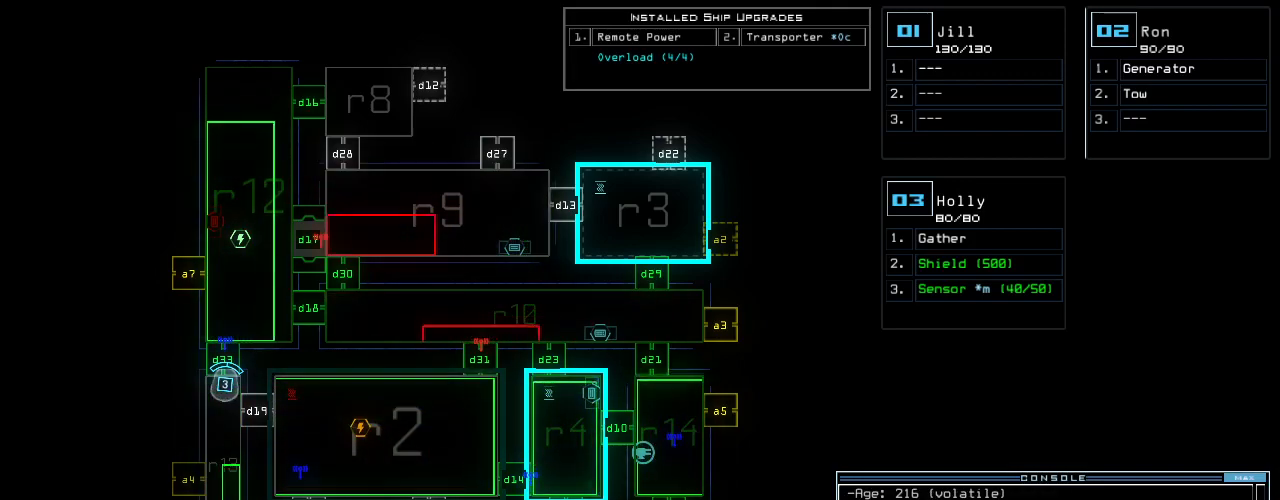
Gameplay with keyboard; each line is a JSON object with the keys held at the frame after it. "events" lists presses ("down") and releases ("up") of ".", "0", "1", "2", "3", "4", "5", "6", "7", "8", "9", "a", "b", "backspace", "c", "caps_lock", "comma", "ctrl_l", "ctrl_r", "d", "down", "e", "equals", "escape", "f", "f10", "g", "h", "i", "j", "k", "l", "left", "m", "minus", "n", "o", "p", "q", "quote", "r", "return", "right", "s", "semicolon", "shift_l", "shift_r", "space", "t", "tab", "tilde", "u", "up", "v", "w", "x", "y" and "z" between this image and that frame as [ms after this image, input, new state], when the widget could be followed in between. No other keys are recorded. Mouse input is not recorded.
{"keys": ["c"], "events": [[340, "c", "down"], [380, "c", "up"], [480, "c", "down"]]}
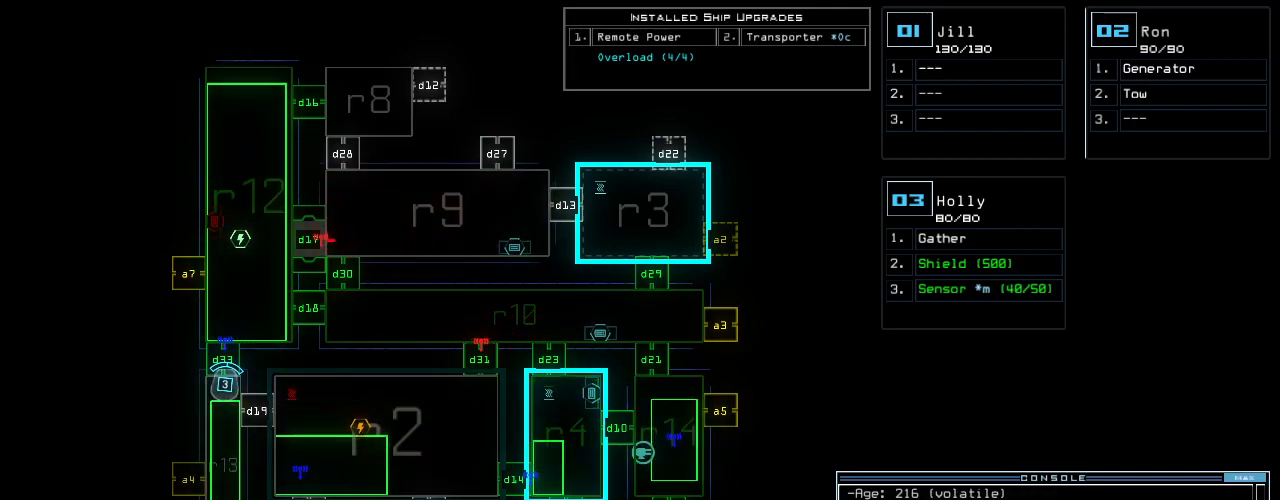
{"keys": [], "events": [[60, "c", "up"]]}
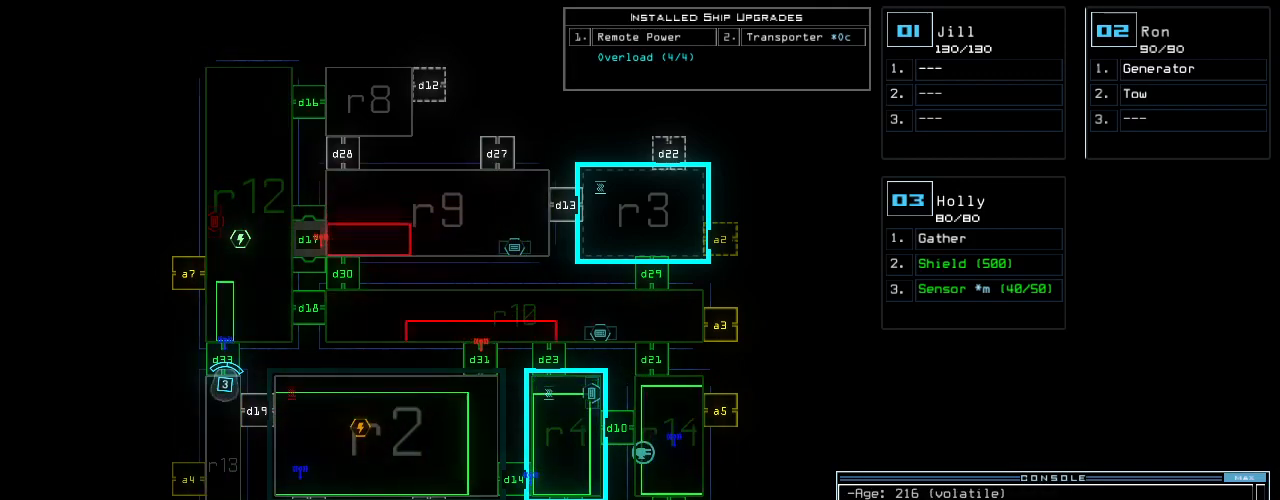
{"keys": [], "events": [[80, "return", "down"], [180, "return", "up"], [260, "d", "down"], [320, "d", "up"]]}
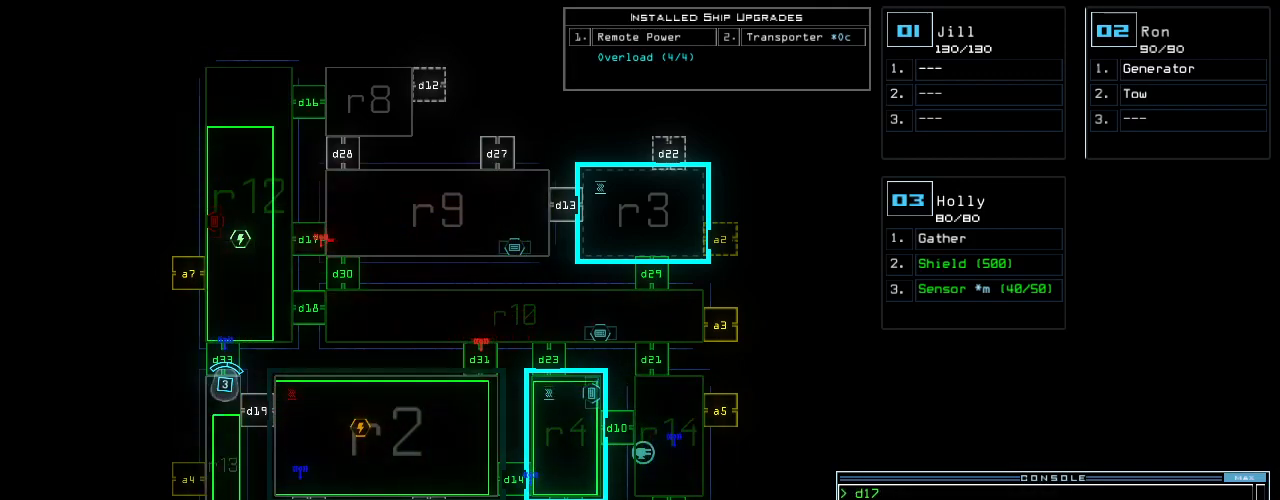
{"keys": [], "events": [[140, "3", "down"], [200, "3", "up"], [280, "3", "down"], [340, "3", "up"], [380, "return", "down"], [460, "return", "up"]]}
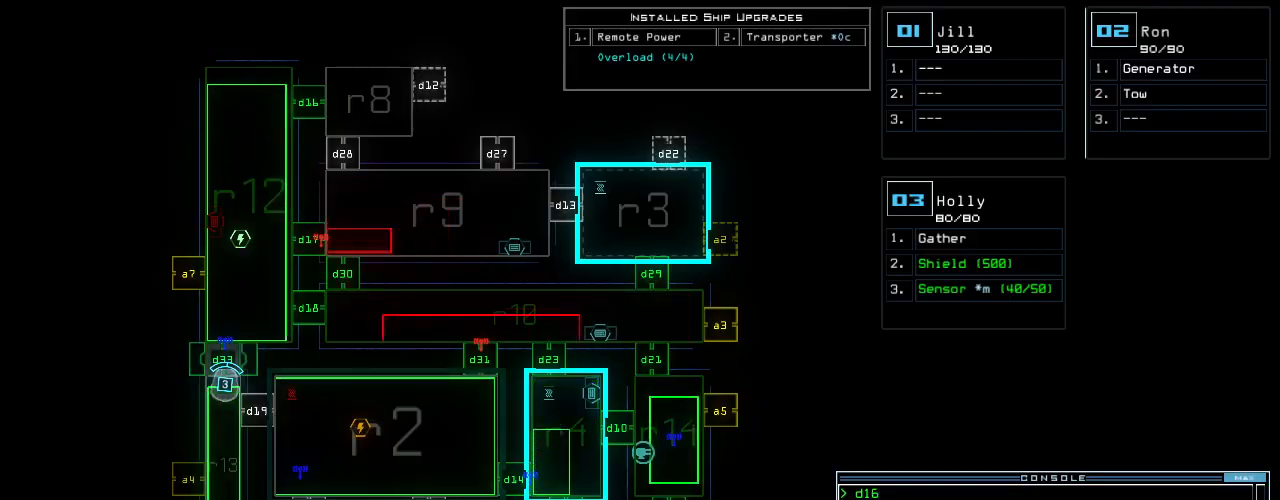
{"keys": ["up"], "events": [[120, "3", "down"], [140, "up", "down"], [200, "3", "up"], [360, "left", "down"], [440, "left", "up"]]}
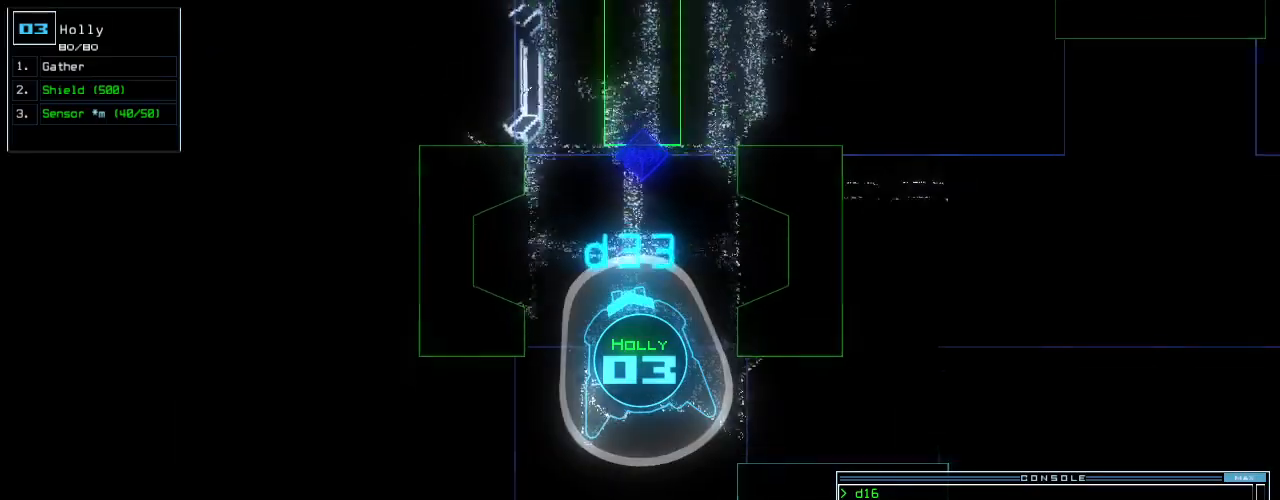
{"keys": ["right", "up"], "events": [[80, "right", "down"], [140, "right", "up"], [480, "right", "down"]]}
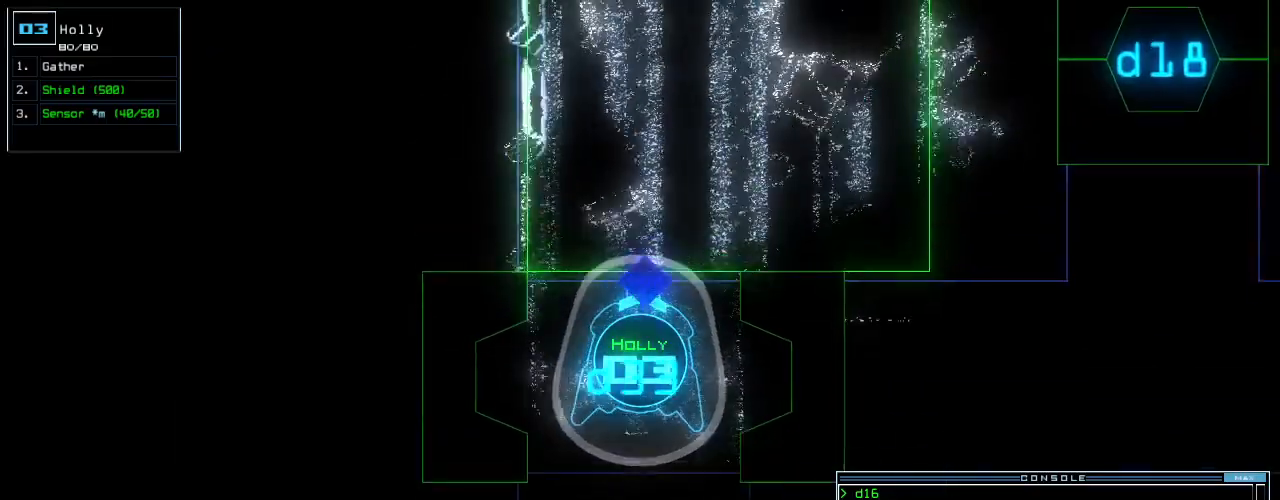
{"keys": ["up"], "events": [[60, "right", "up"]]}
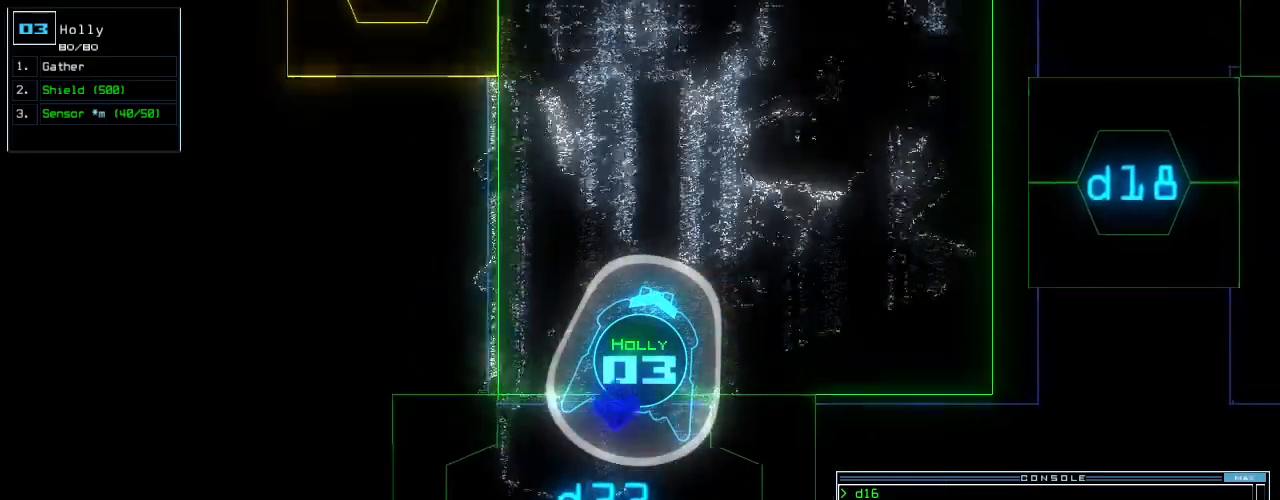
{"keys": ["up"], "events": [[40, "left", "down"], [60, "left", "up"], [260, "right", "down"], [300, "right", "up"]]}
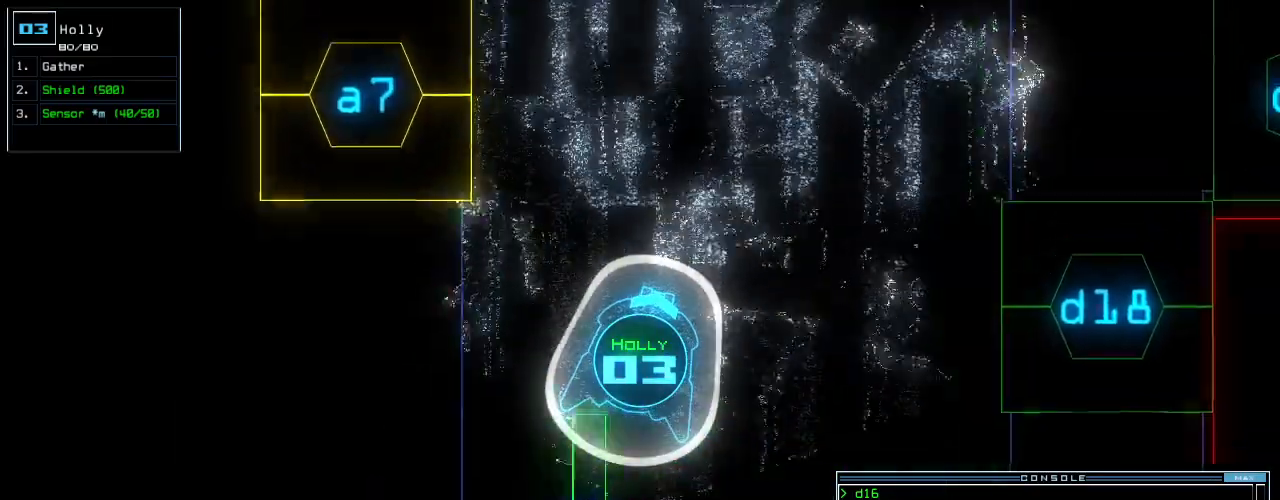
{"keys": ["up"], "events": []}
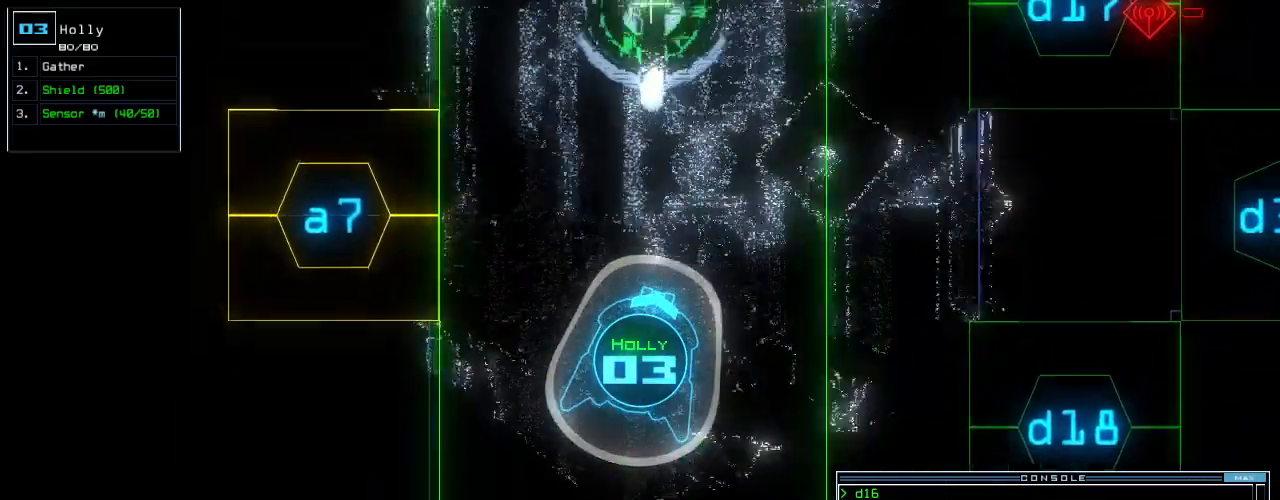
{"keys": ["up"], "events": []}
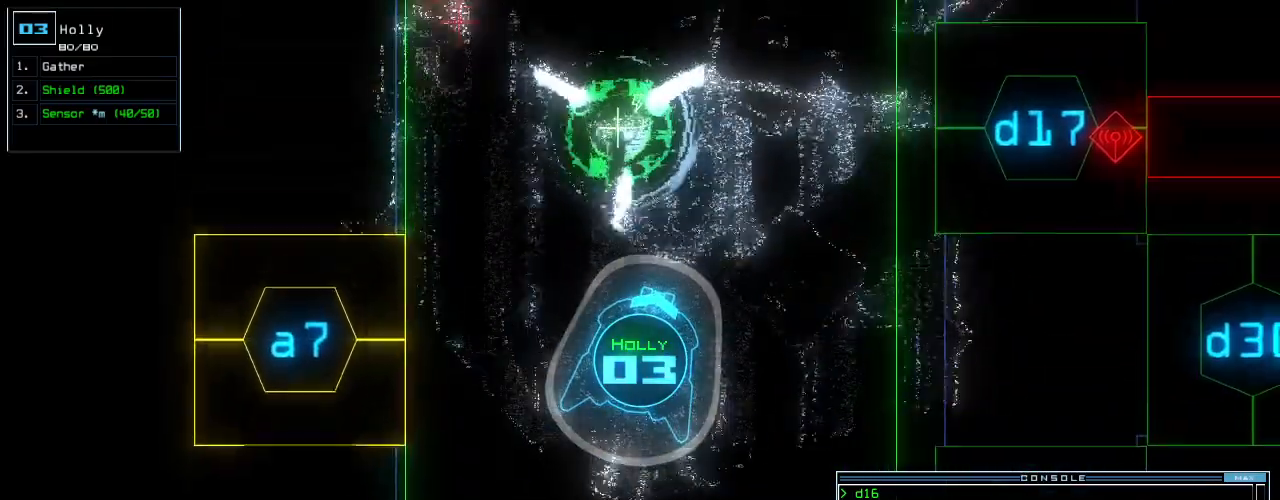
{"keys": ["up"], "events": [[400, "d", "down"], [480, "d", "up"]]}
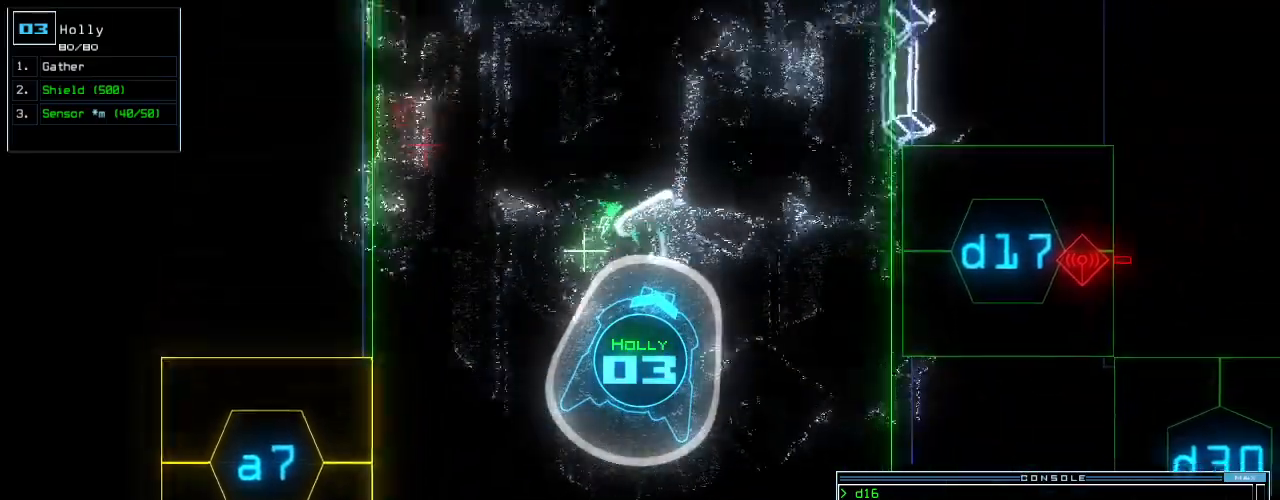
{"keys": ["up"], "events": [[160, "1", "down"], [260, "1", "up"], [300, "7", "down"], [380, "7", "up"]]}
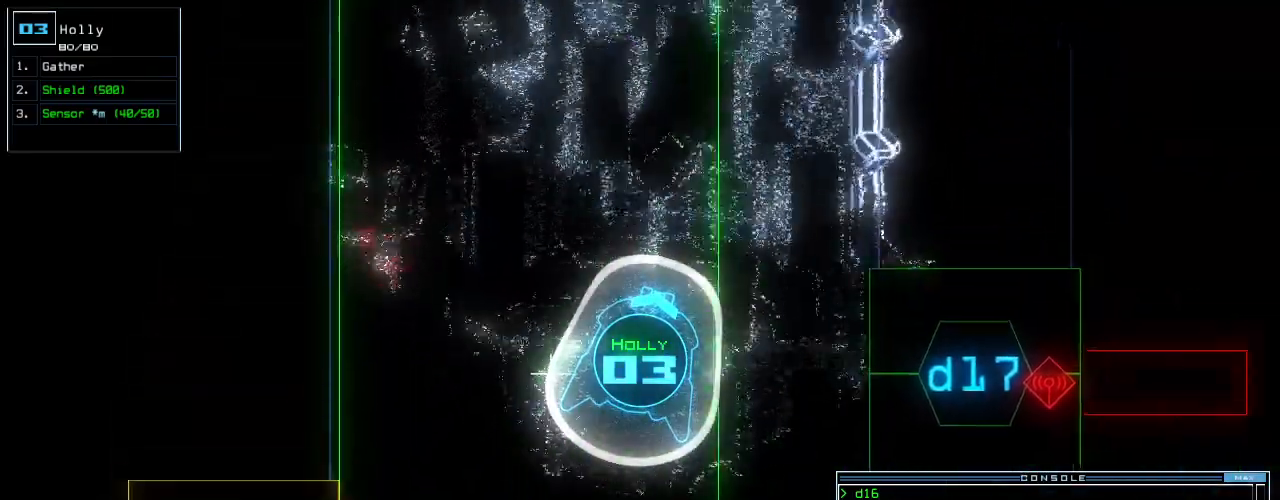
{"keys": ["up"]}
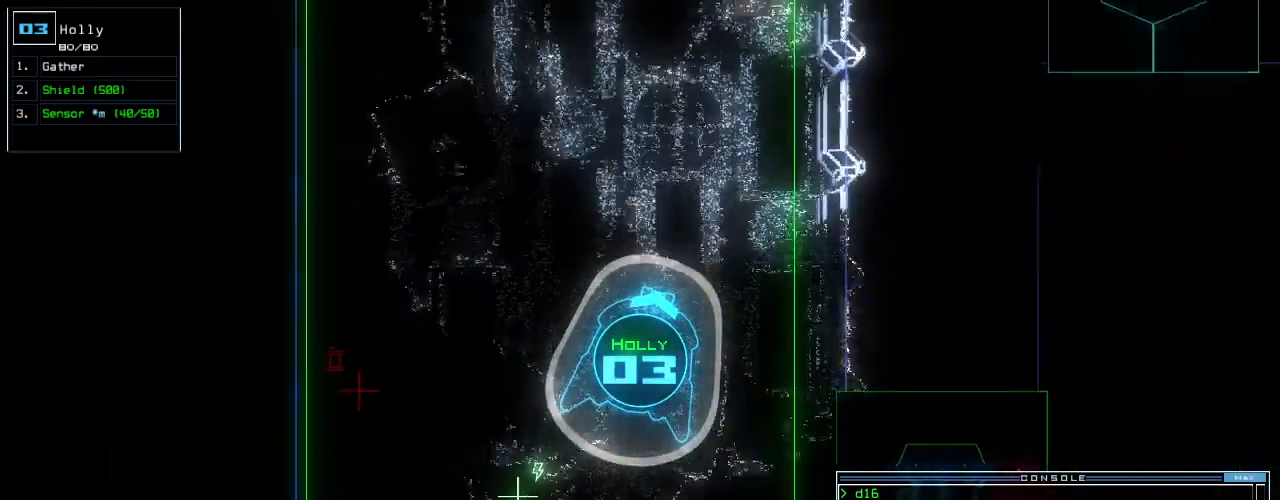
{"keys": ["up"], "events": []}
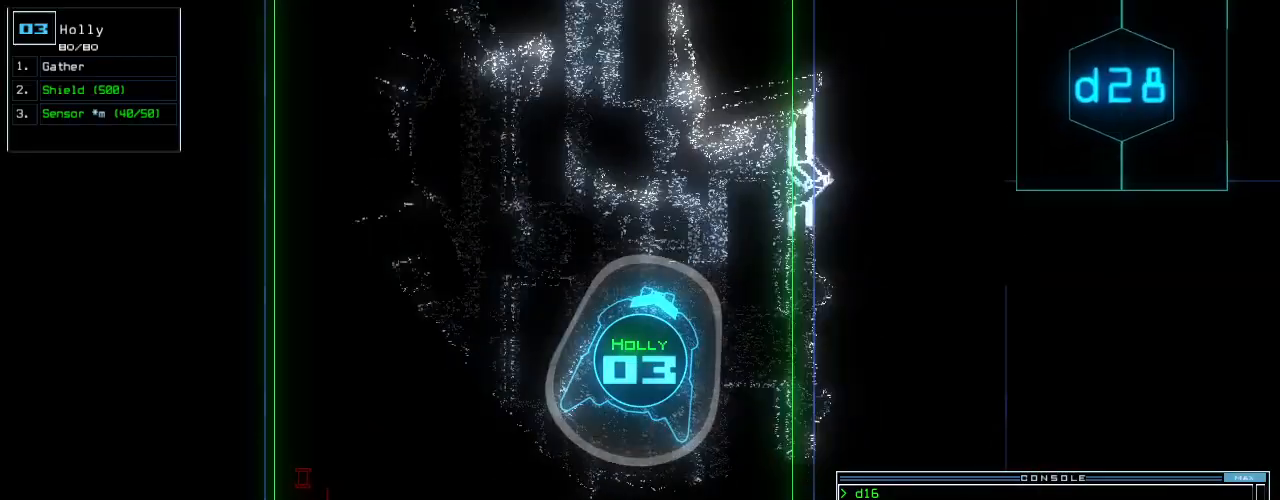
{"keys": ["left", "up"], "events": [[480, "left", "down"]]}
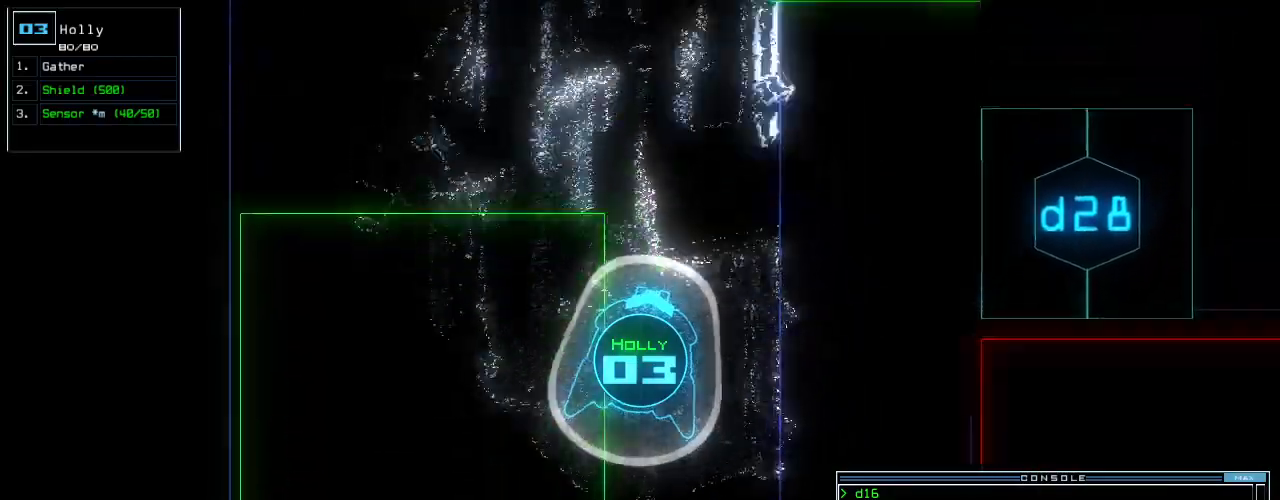
{"keys": ["right", "up"], "events": [[340, "left", "up"], [360, "right", "down"]]}
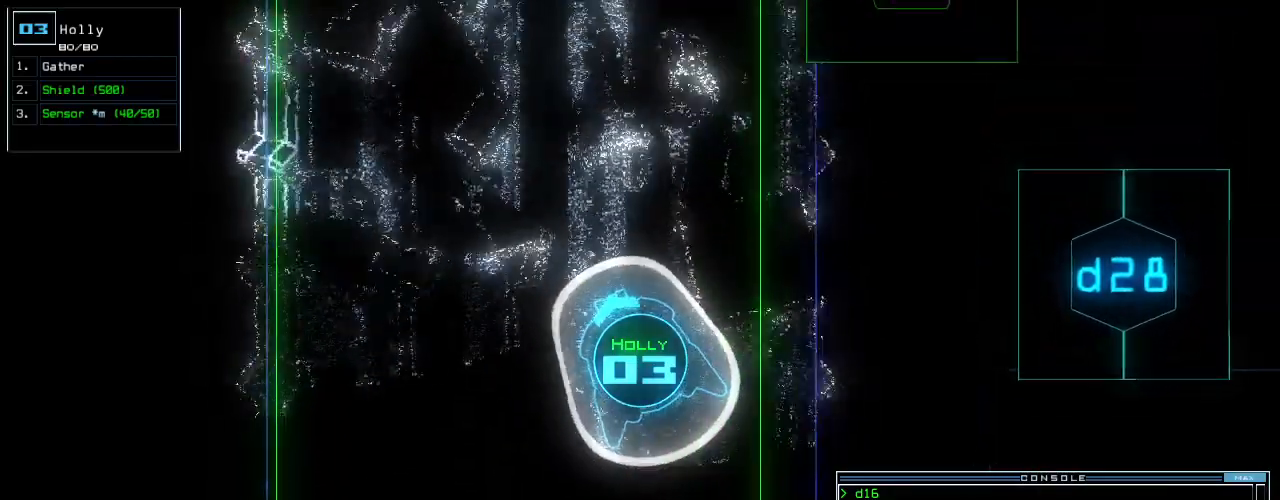
{"keys": ["up"], "events": [[20, "right", "up"], [320, "right", "down"], [380, "right", "up"]]}